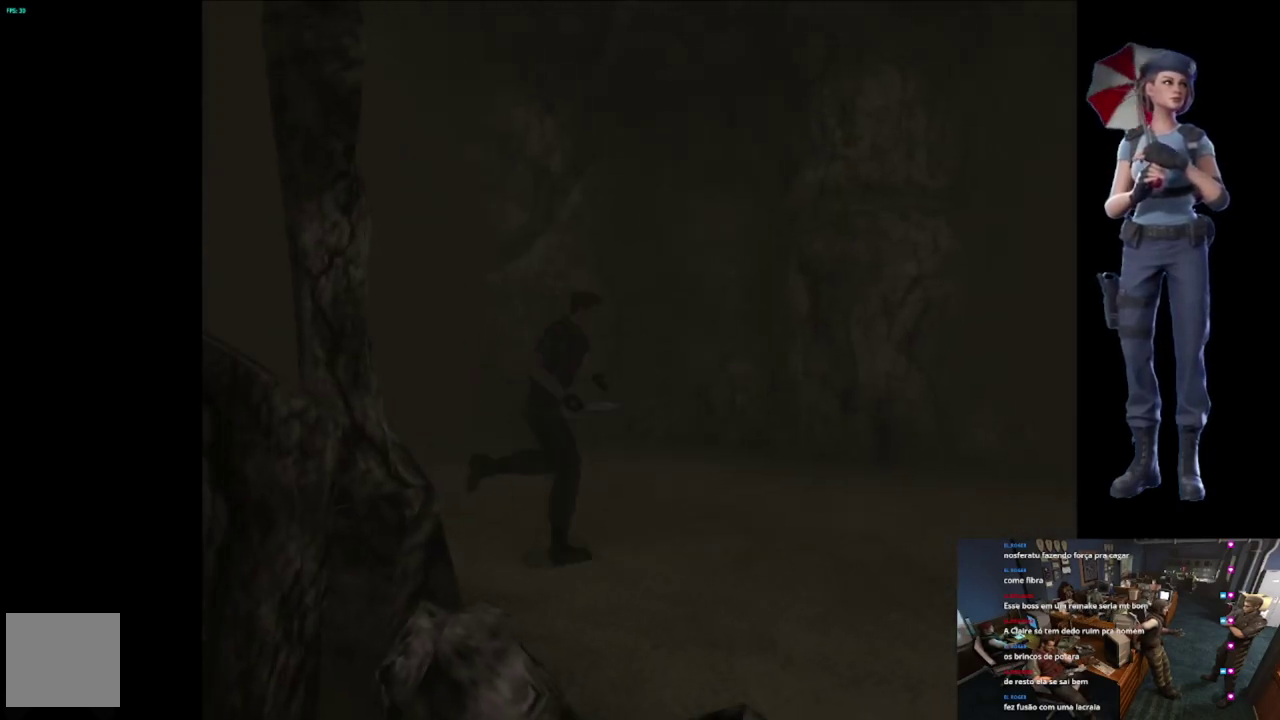
Gameplay with a controller (Xbox layout); each line is a JSON object with the inputs held at the frame after it. "events" lists button and stick changes between this image and that frame as [ms after this image, input, new state], when the widget could be followed in between.
{"buttons": ["X"], "left_stick": "up", "right_stick": "center", "events": []}
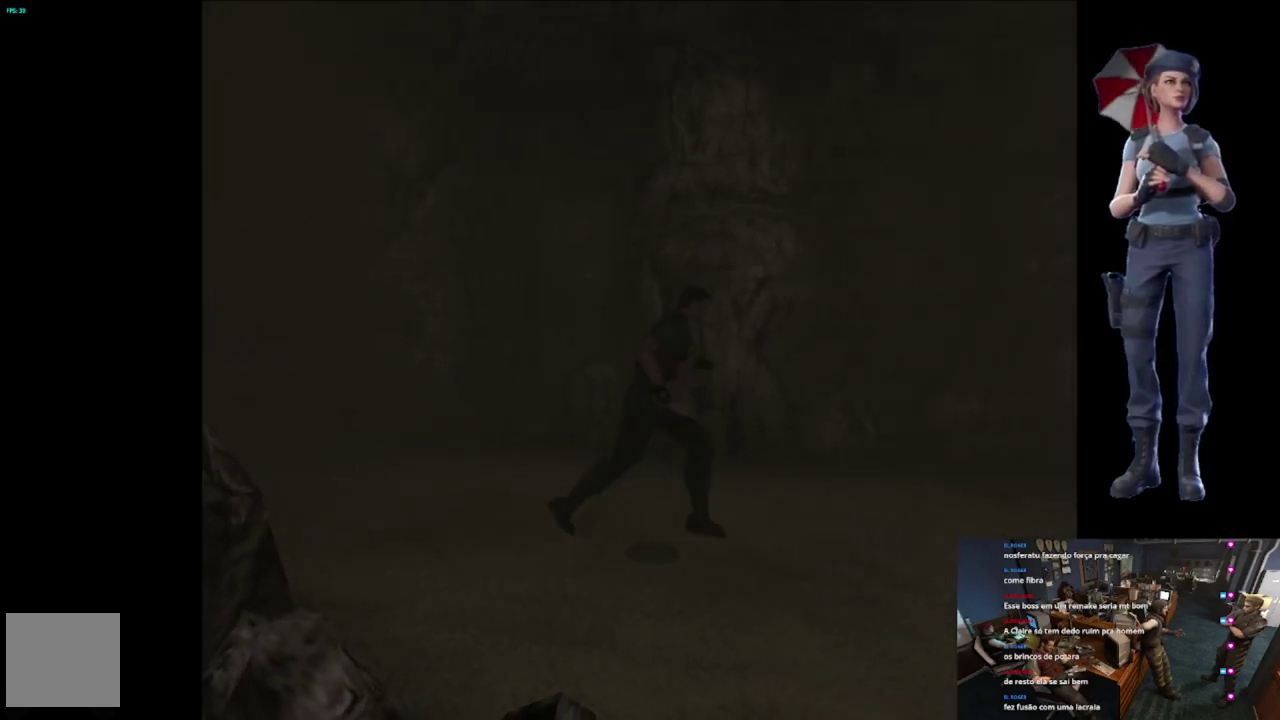
{"buttons": ["X"], "left_stick": "up", "right_stick": "center", "events": []}
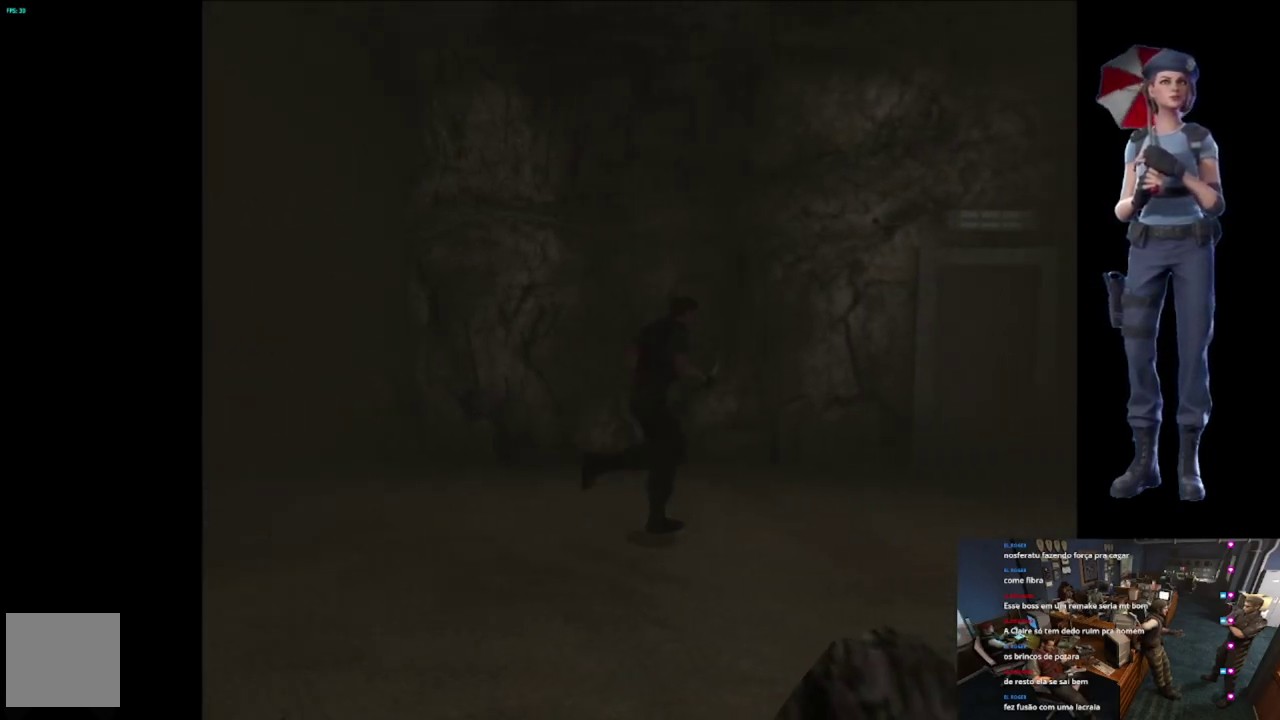
{"buttons": ["X"], "left_stick": "up", "right_stick": "center", "events": []}
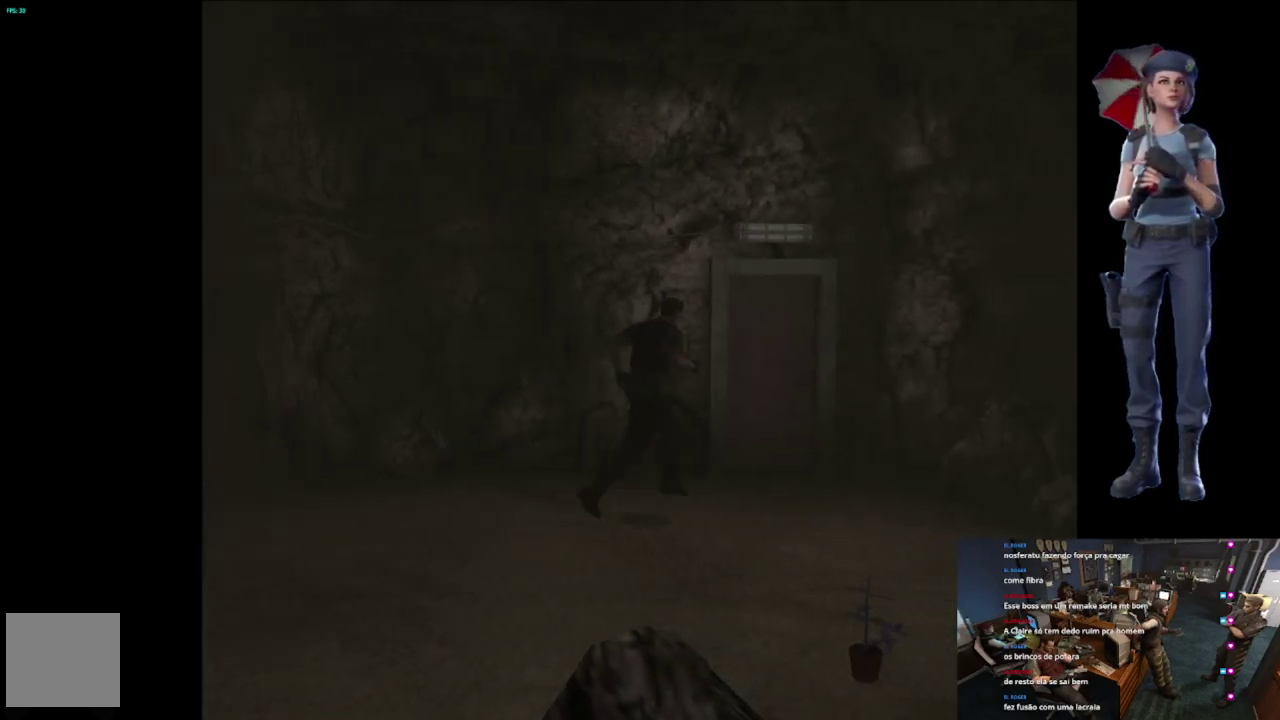
{"buttons": ["A", "X"], "left_stick": "up", "right_stick": "center", "events": [[34, "left_stick", "up-left"], [201, "left_stick", "up"], [251, "A", "down"], [351, "A", "up"], [434, "A", "down"]]}
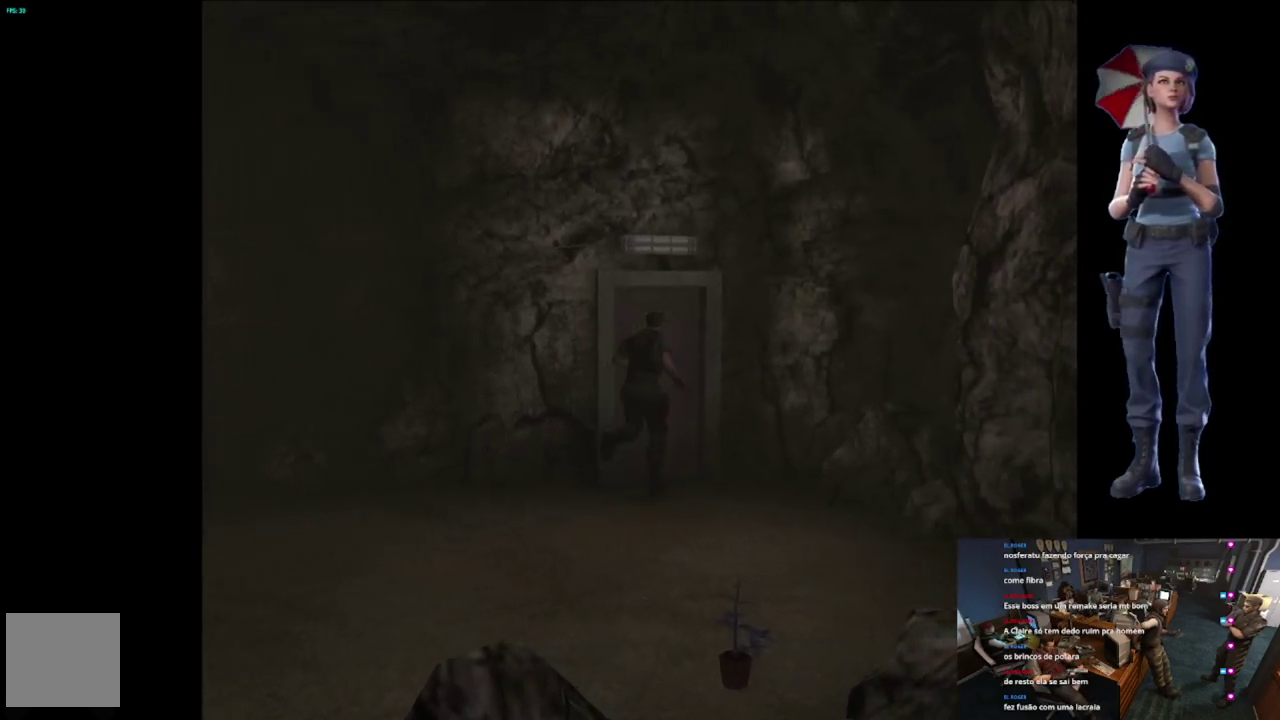
{"buttons": ["A", "X"], "left_stick": "center", "right_stick": "center", "events": [[167, "left_stick", "up-left"], [267, "A", "up"], [417, "A", "down"], [484, "left_stick", "center"]]}
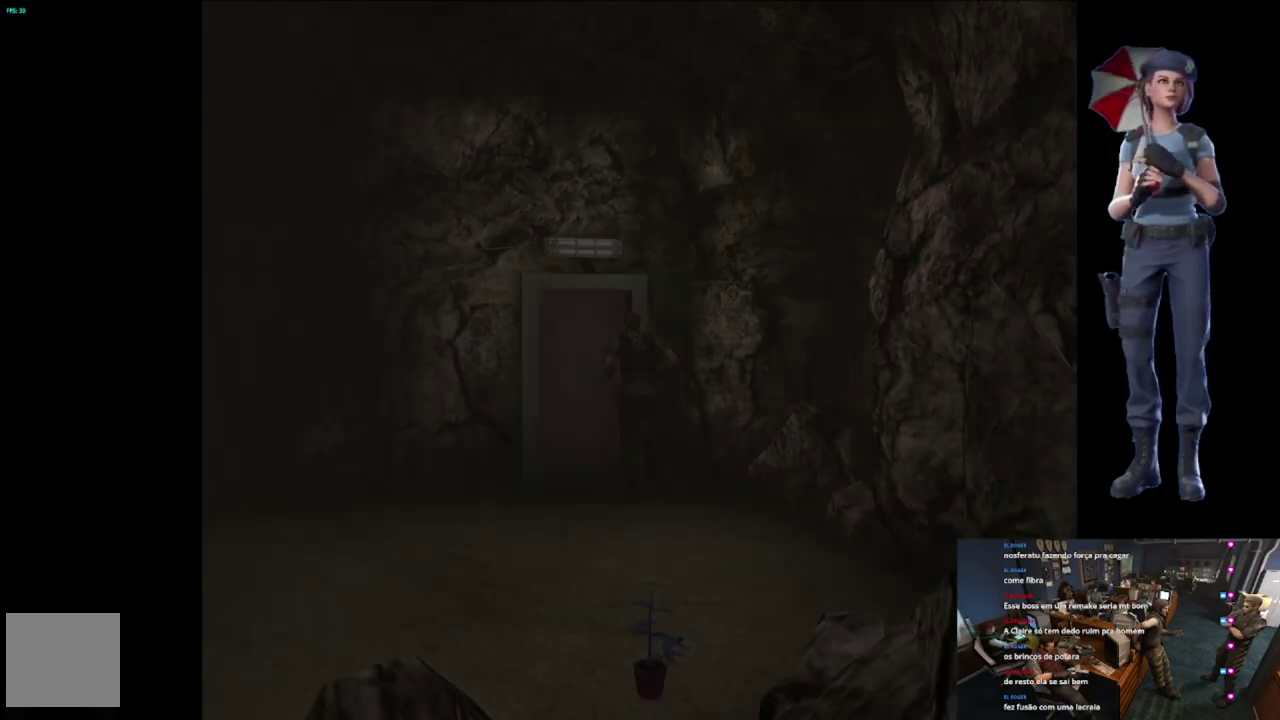
{"buttons": [], "left_stick": "center", "right_stick": "center", "events": [[367, "A", "up"], [468, "X", "up"]]}
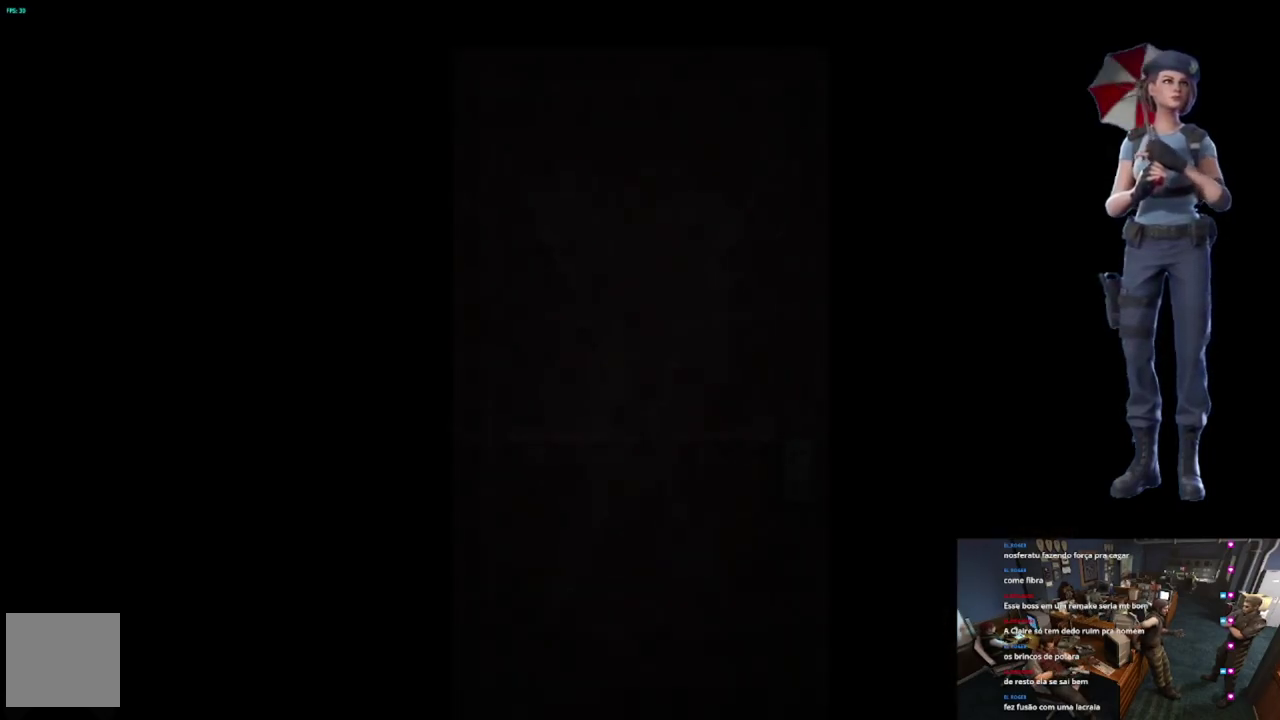
{"buttons": ["L1"], "left_stick": "center", "right_stick": "center", "events": [[384, "L1", "down"]]}
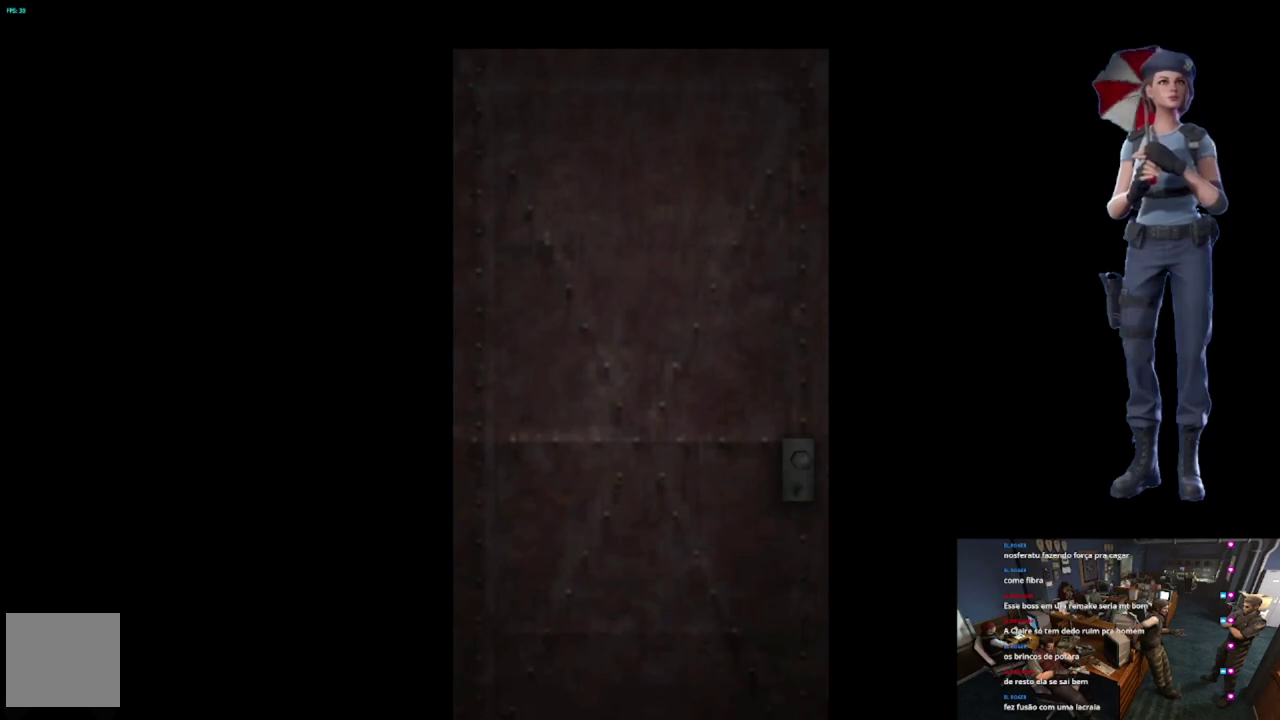
{"buttons": [], "left_stick": "center", "right_stick": "center", "events": [[50, "L1", "up"], [134, "L1", "down"], [251, "L1", "up"], [334, "L1", "down"], [417, "L1", "up"]]}
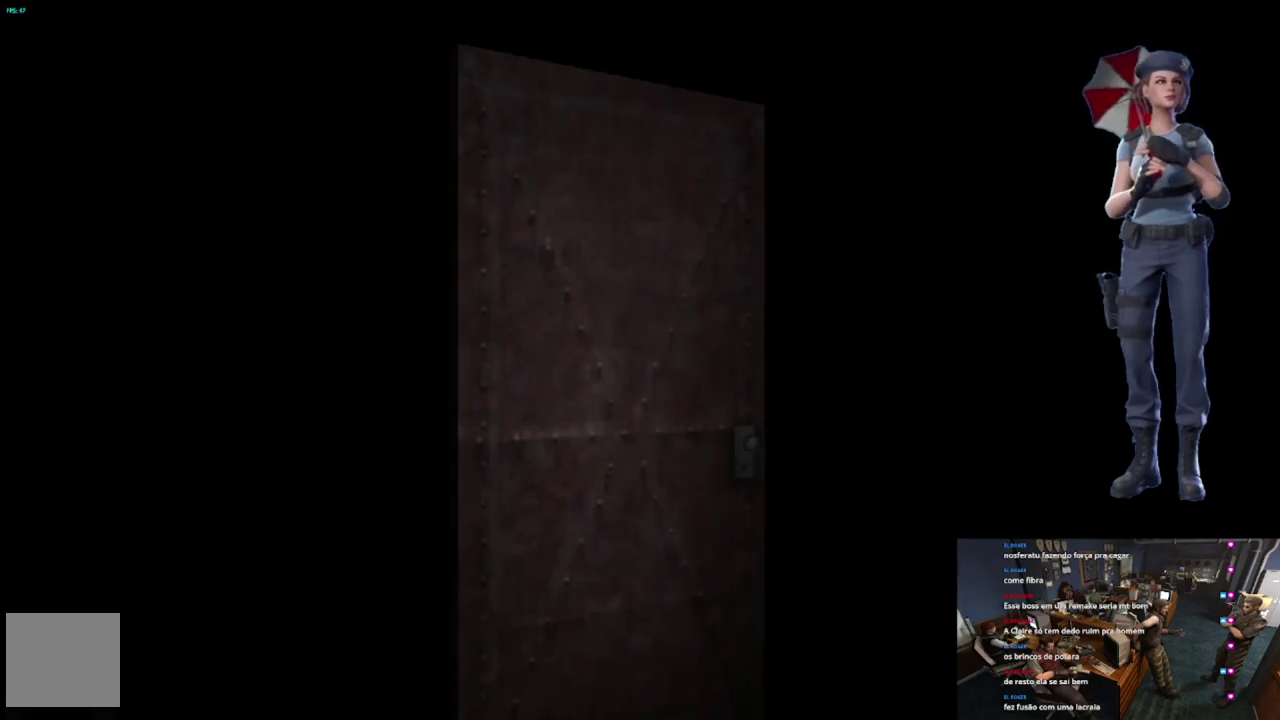
{"buttons": [], "left_stick": "center", "right_stick": "down", "events": [[50, "L1", "down"], [150, "L1", "up"], [384, "right_stick", "down"]]}
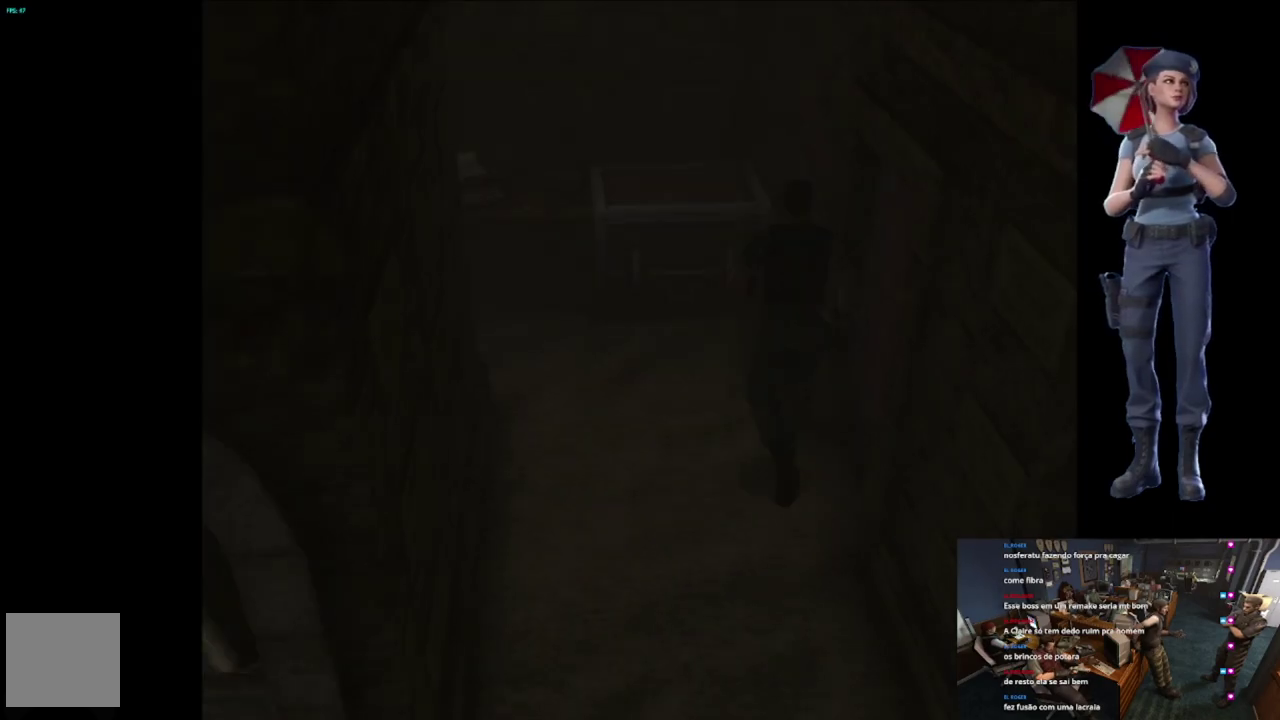
{"buttons": ["Y"], "left_stick": "center", "right_stick": "center", "events": [[151, "right_stick", "center"], [434, "Y", "down"]]}
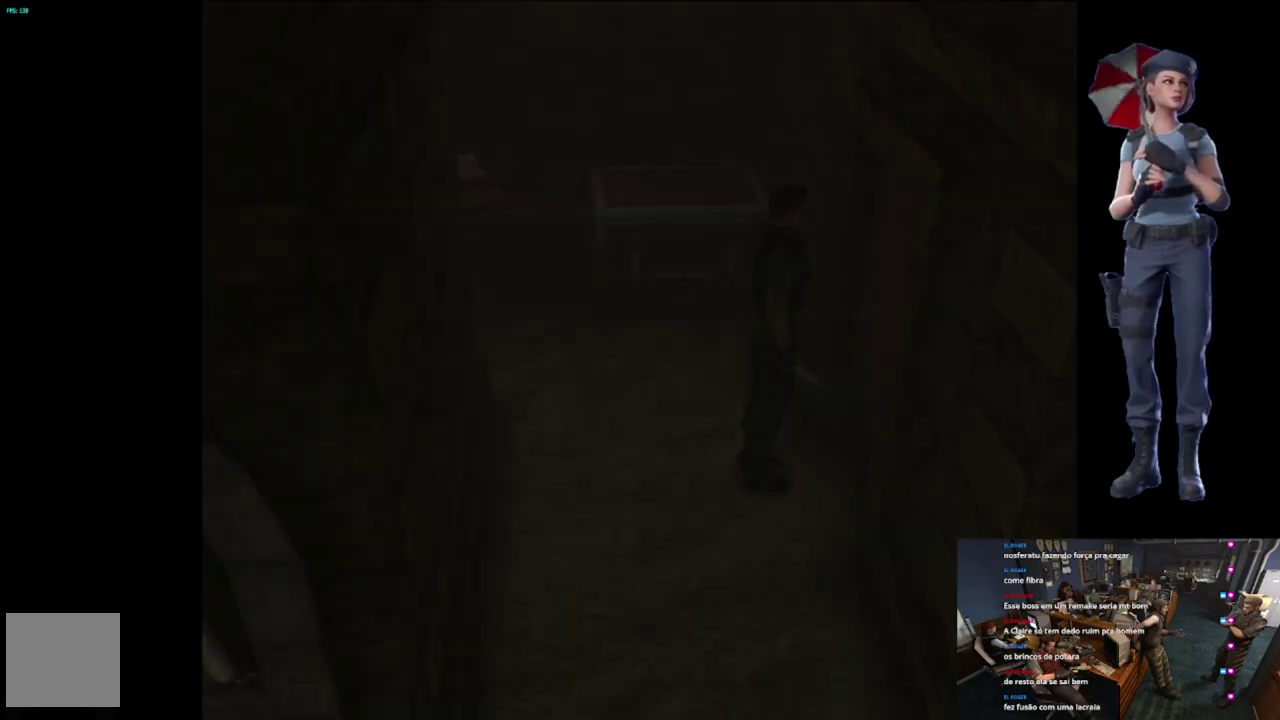
{"buttons": [], "left_stick": "center", "right_stick": "center", "events": [[83, "Y", "up"]]}
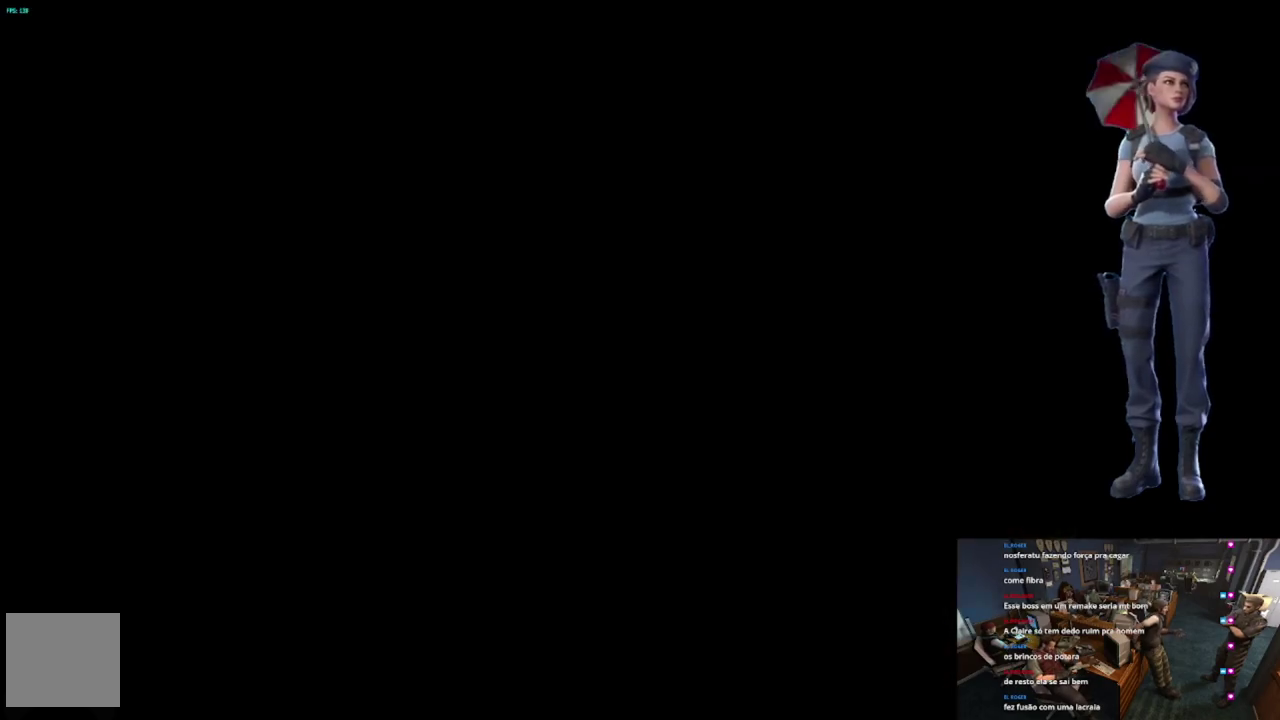
{"buttons": ["Y"], "left_stick": "center", "right_stick": "center", "events": [[117, "Y", "down"], [251, "Y", "up"], [417, "Y", "down"]]}
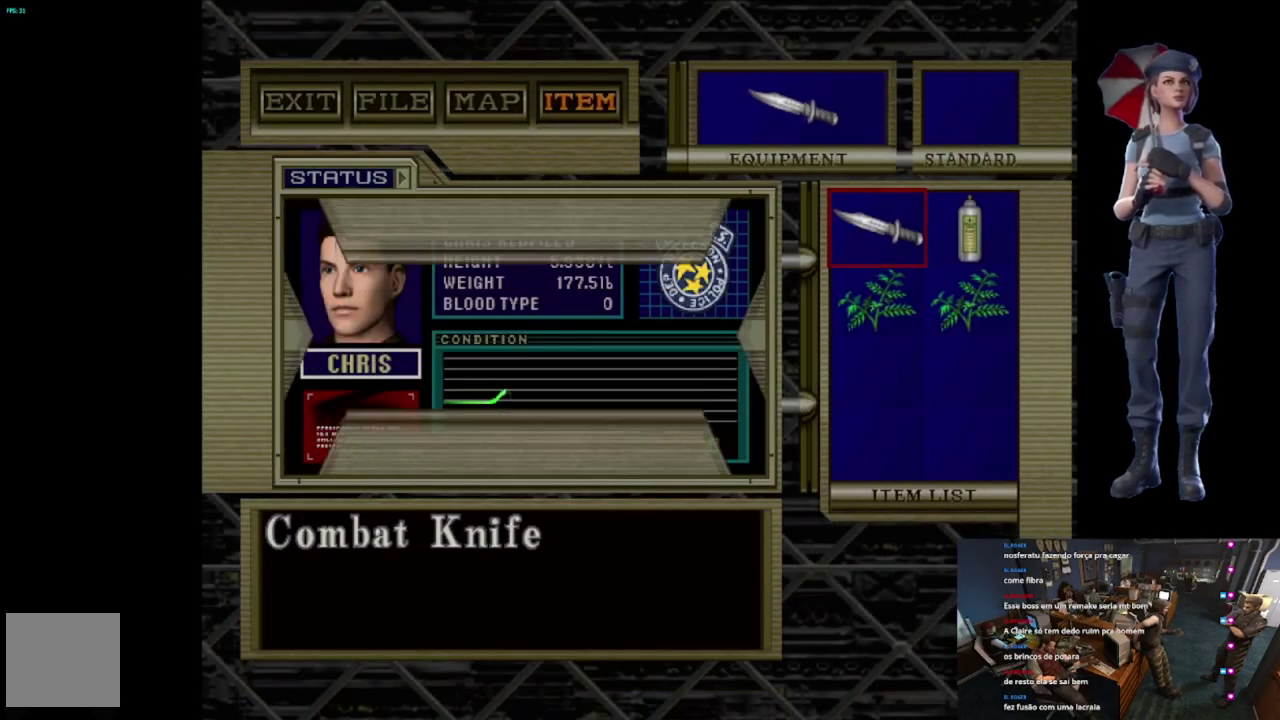
{"buttons": ["Y"], "left_stick": "center", "right_stick": "center", "events": [[83, "Y", "up"], [233, "Y", "down"], [350, "Y", "up"], [417, "Y", "down"]]}
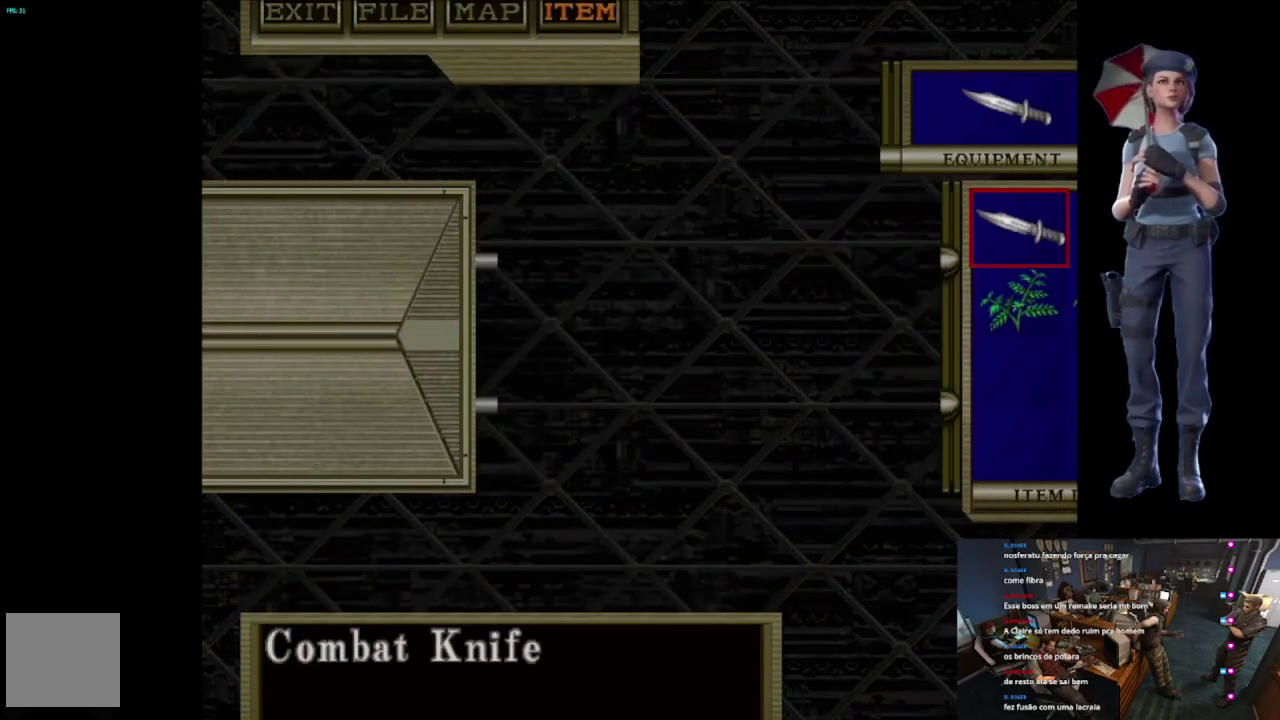
{"buttons": [], "left_stick": "center", "right_stick": "center", "events": [[84, "Y", "up"], [384, "A", "down"], [484, "A", "up"]]}
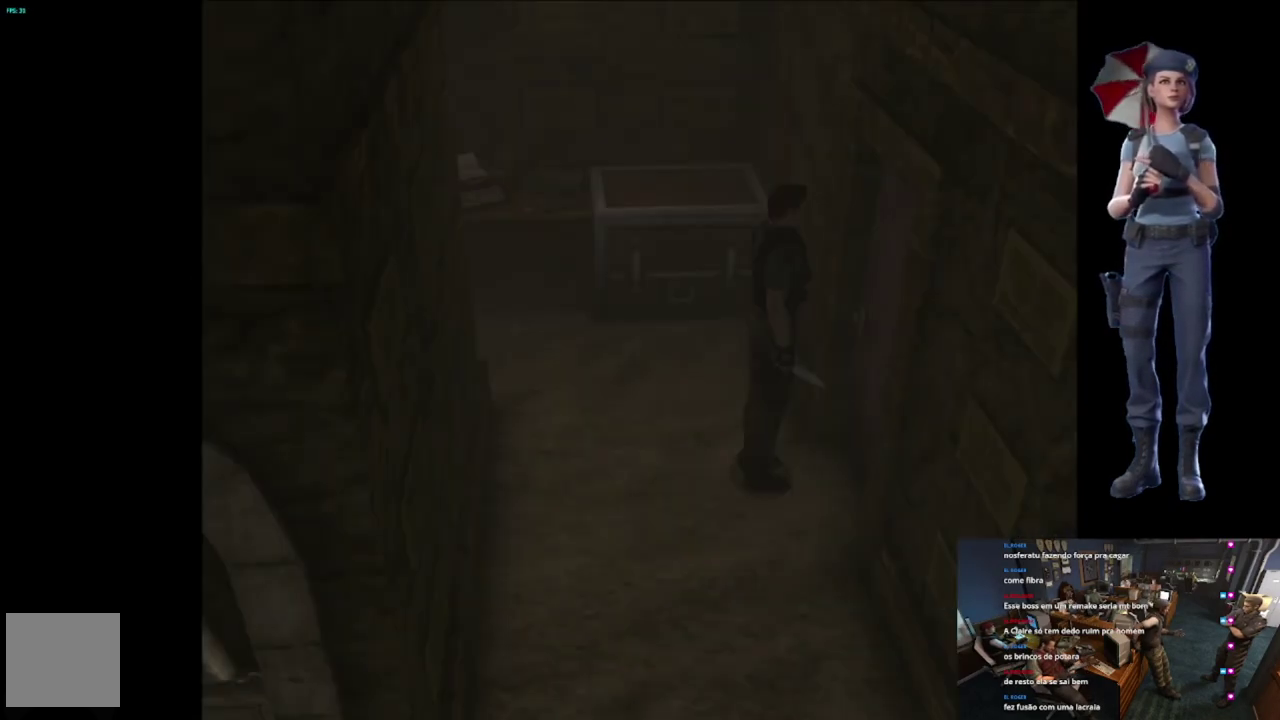
{"buttons": ["A"], "left_stick": "center", "right_stick": "center", "events": [[67, "A", "down"]]}
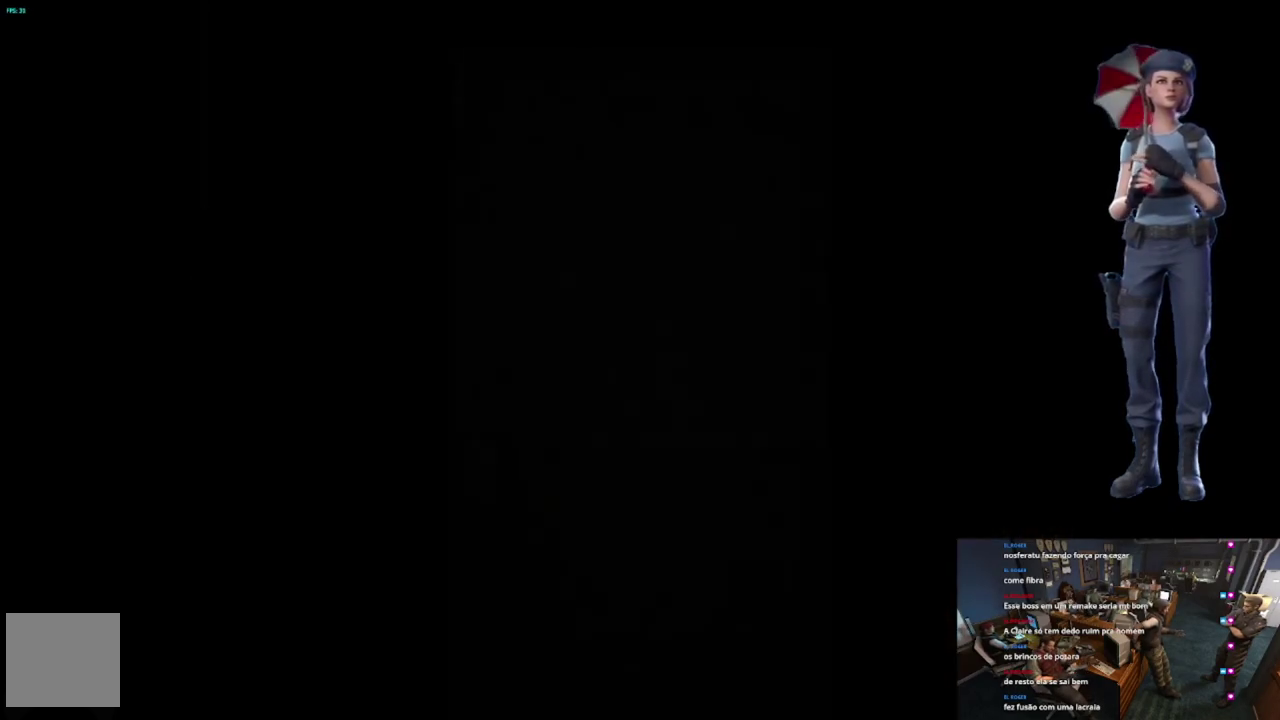
{"buttons": ["L1"], "left_stick": "center", "right_stick": "center", "events": [[351, "A", "up"], [468, "L1", "down"]]}
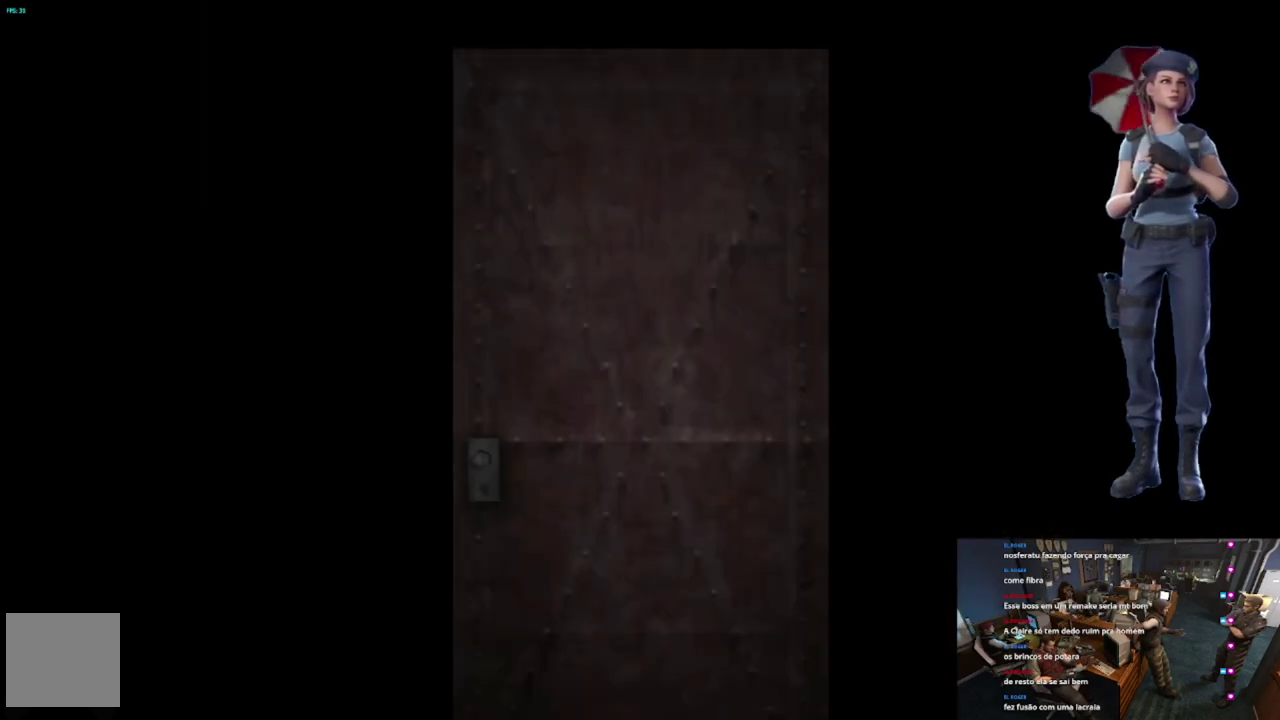
{"buttons": [], "left_stick": "center", "right_stick": "center", "events": [[117, "L1", "up"], [200, "L1", "down"], [300, "L1", "up"], [350, "L1", "down"], [450, "L1", "up"]]}
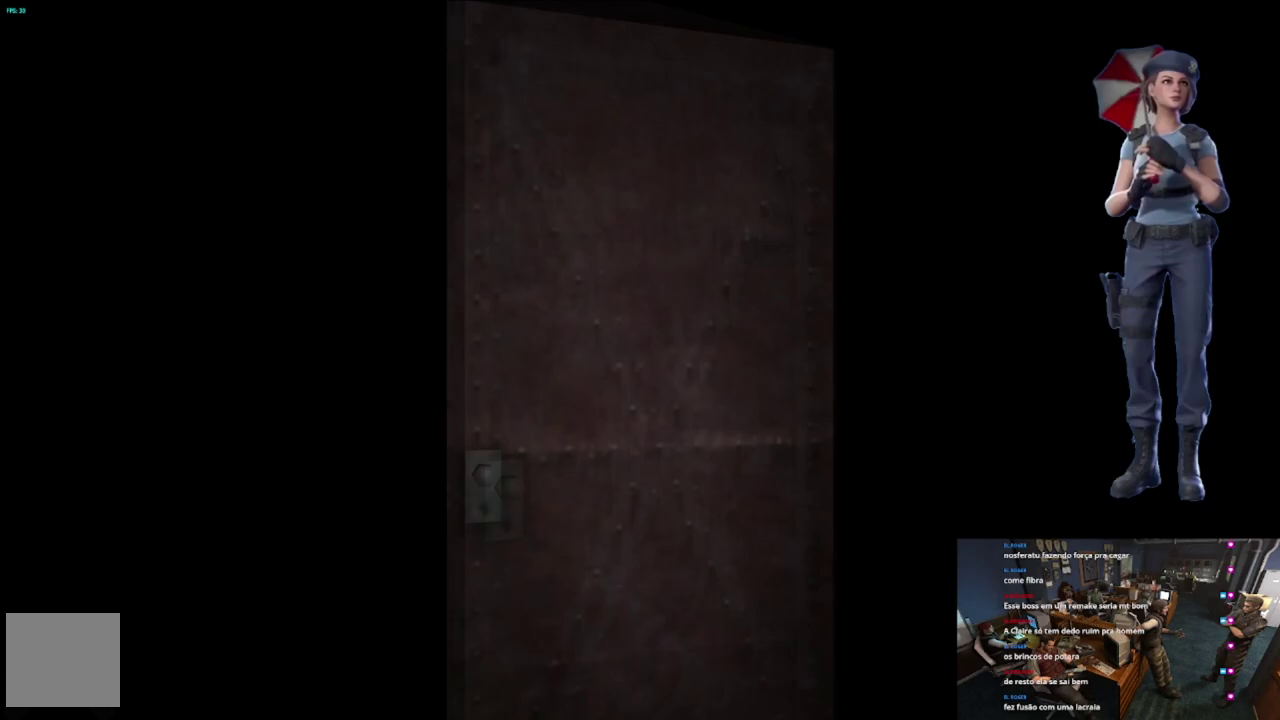
{"buttons": ["X"], "left_stick": "up-right", "right_stick": "center", "events": [[17, "L1", "down"], [100, "L1", "up"], [201, "L1", "down"], [267, "L1", "up"], [468, "X", "down"], [484, "left_stick", "up-right"]]}
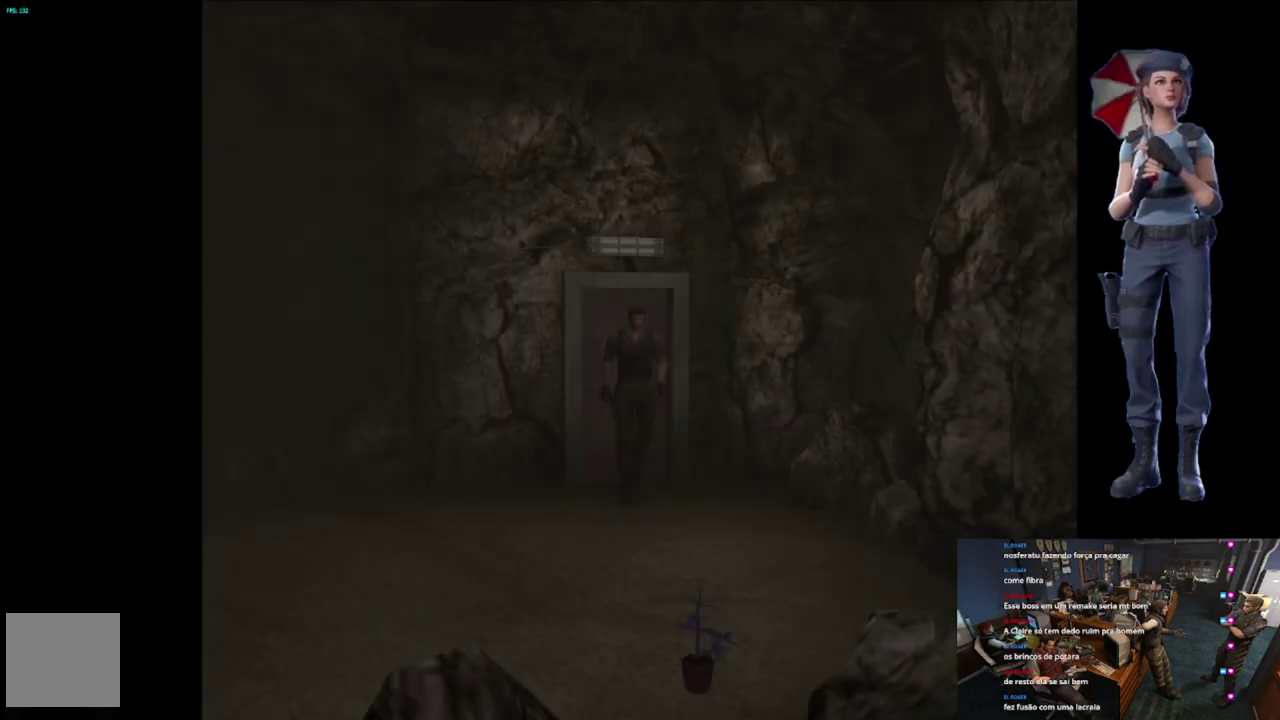
{"buttons": ["X"], "left_stick": "up", "right_stick": "center", "events": [[467, "left_stick", "up"]]}
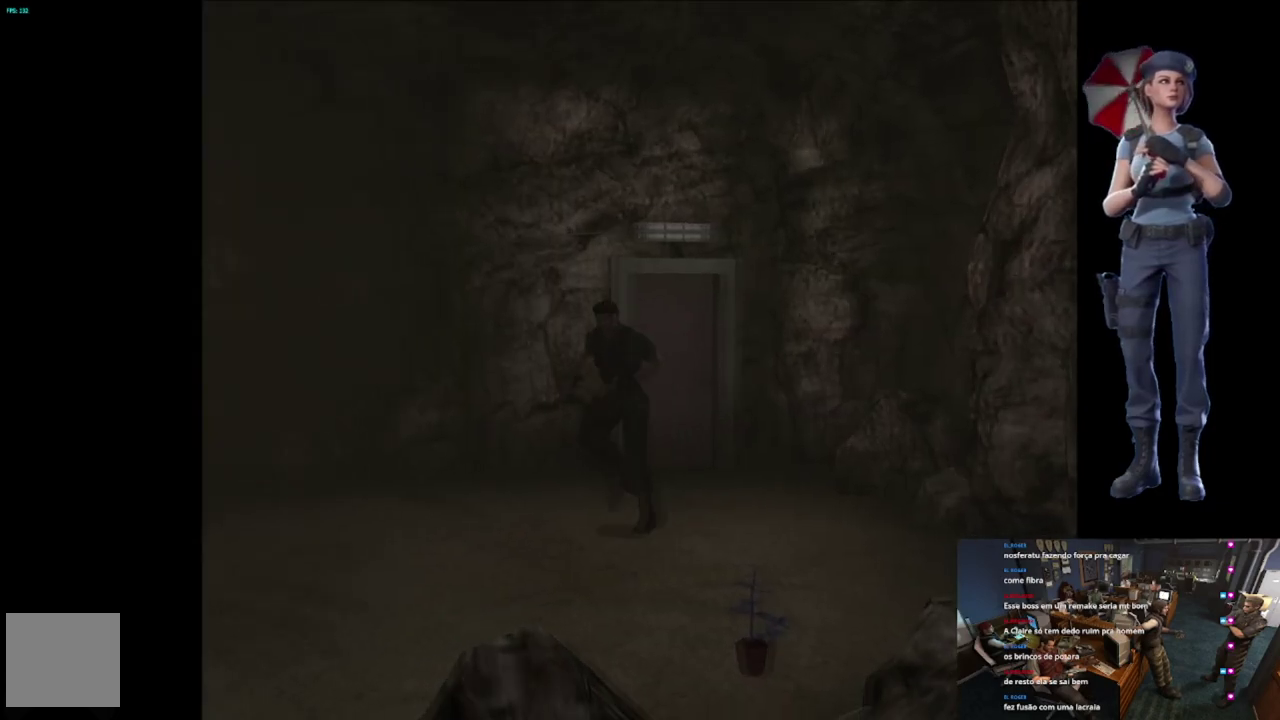
{"buttons": ["X"], "left_stick": "up-right", "right_stick": "center", "events": [[301, "left_stick", "up-right"]]}
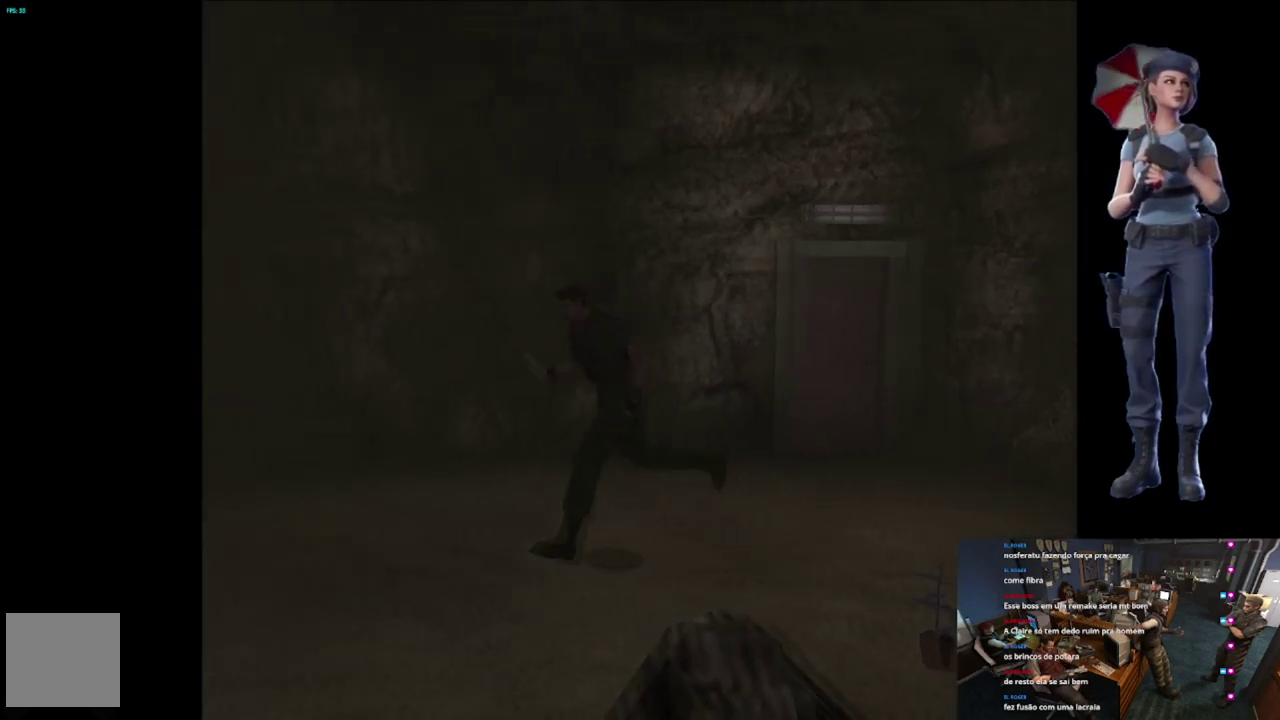
{"buttons": ["X"], "left_stick": "up", "right_stick": "center", "events": [[33, "left_stick", "up"]]}
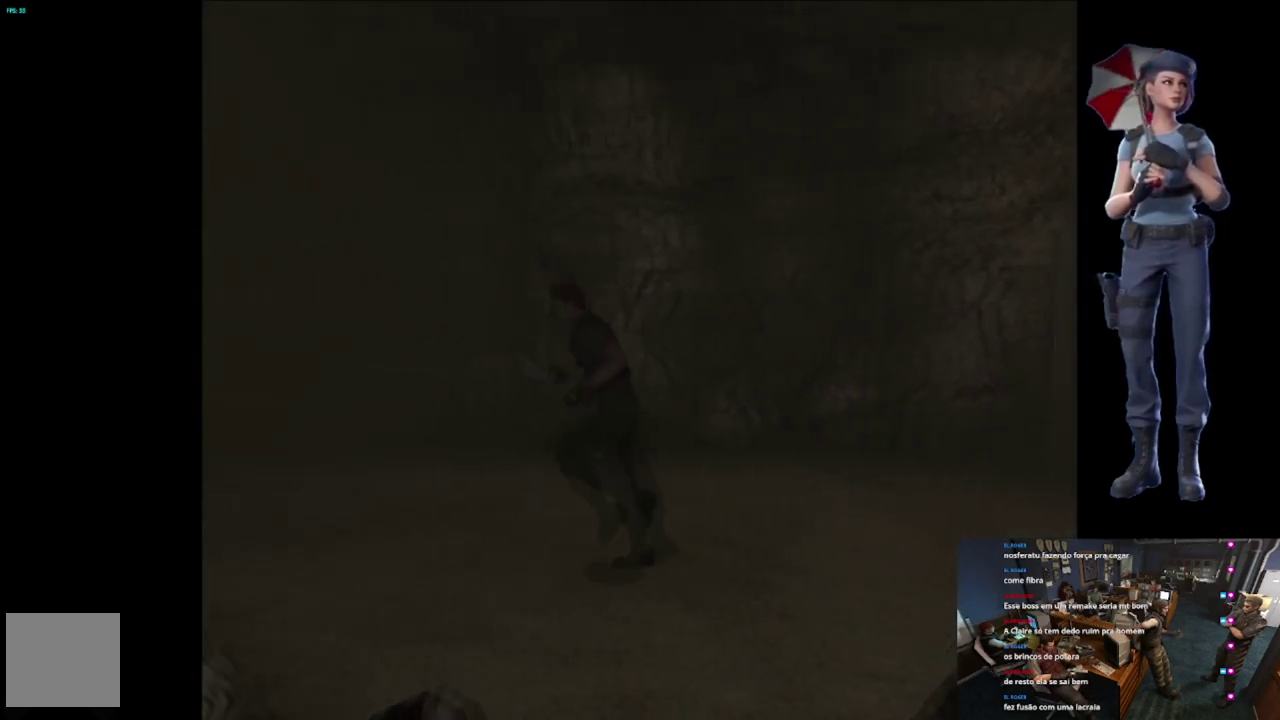
{"buttons": ["X"], "left_stick": "up", "right_stick": "center", "events": []}
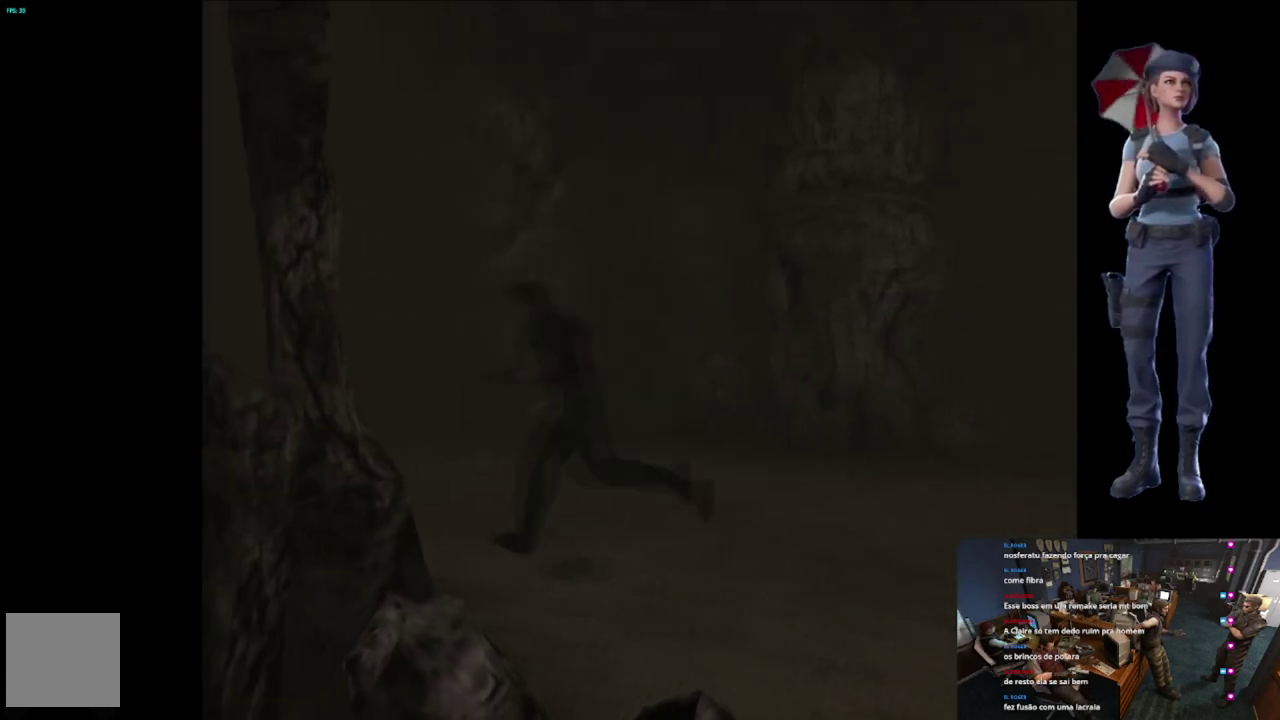
{"buttons": ["X"], "left_stick": "up-left", "right_stick": "center", "events": [[334, "left_stick", "up-left"]]}
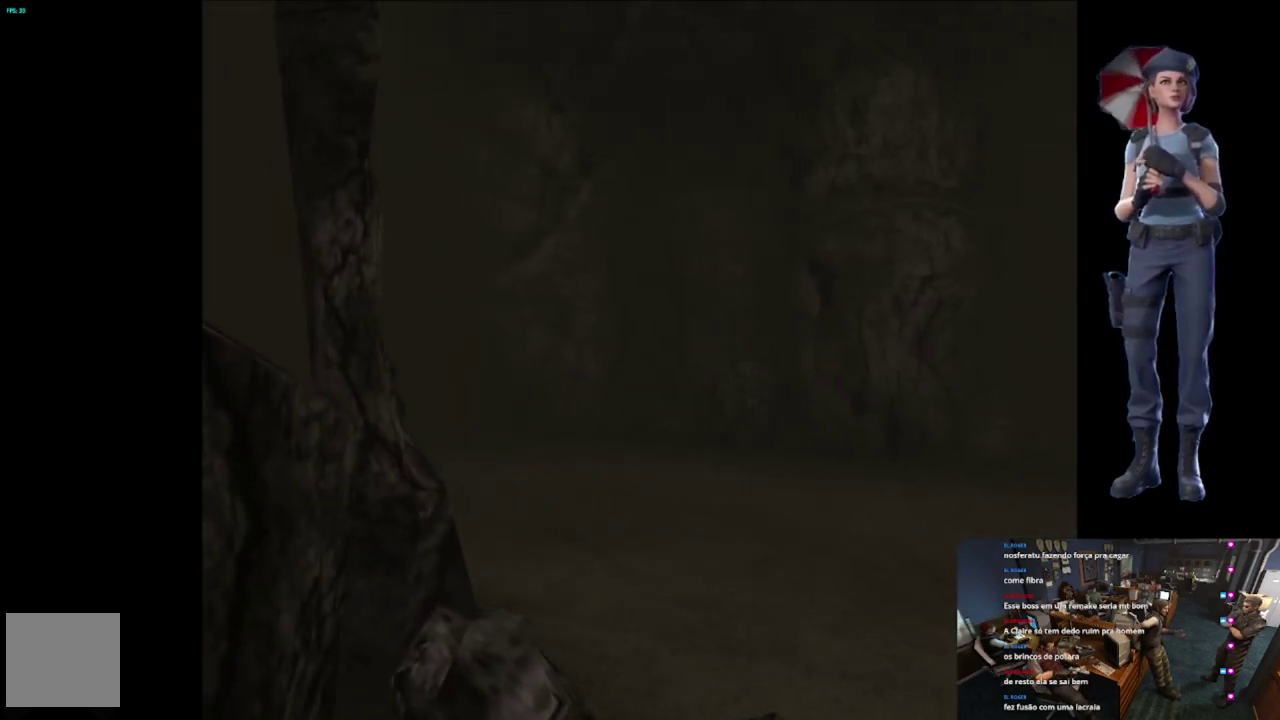
{"buttons": ["X"], "left_stick": "up", "right_stick": "center", "events": [[184, "left_stick", "up"]]}
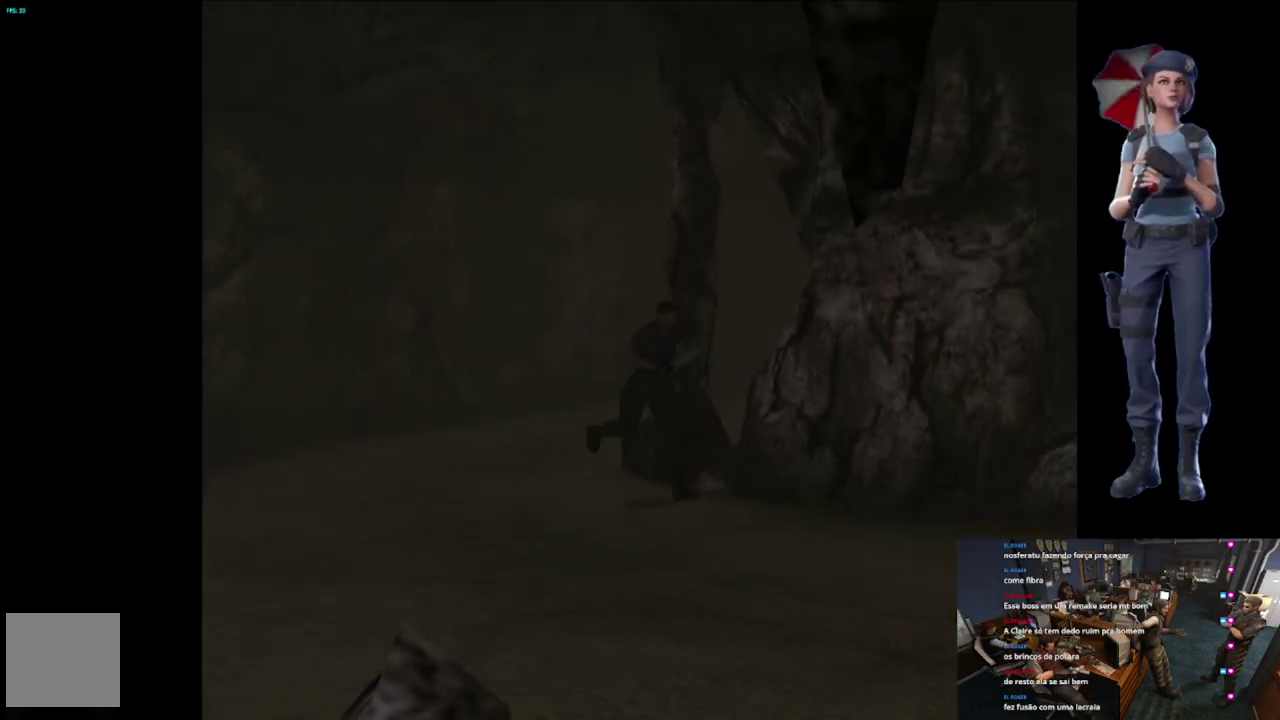
{"buttons": ["X"], "left_stick": "up", "right_stick": "center", "events": []}
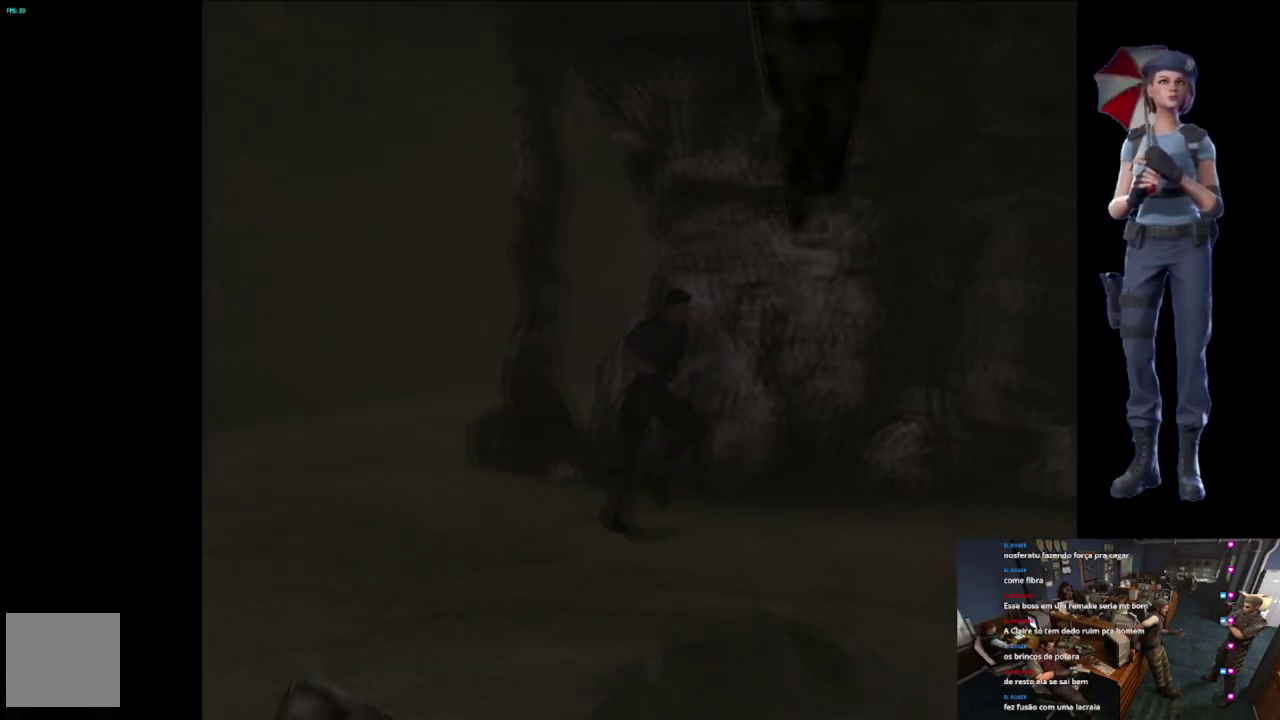
{"buttons": ["X"], "left_stick": "up", "right_stick": "center", "events": [[100, "left_stick", "up-left"], [301, "left_stick", "up"]]}
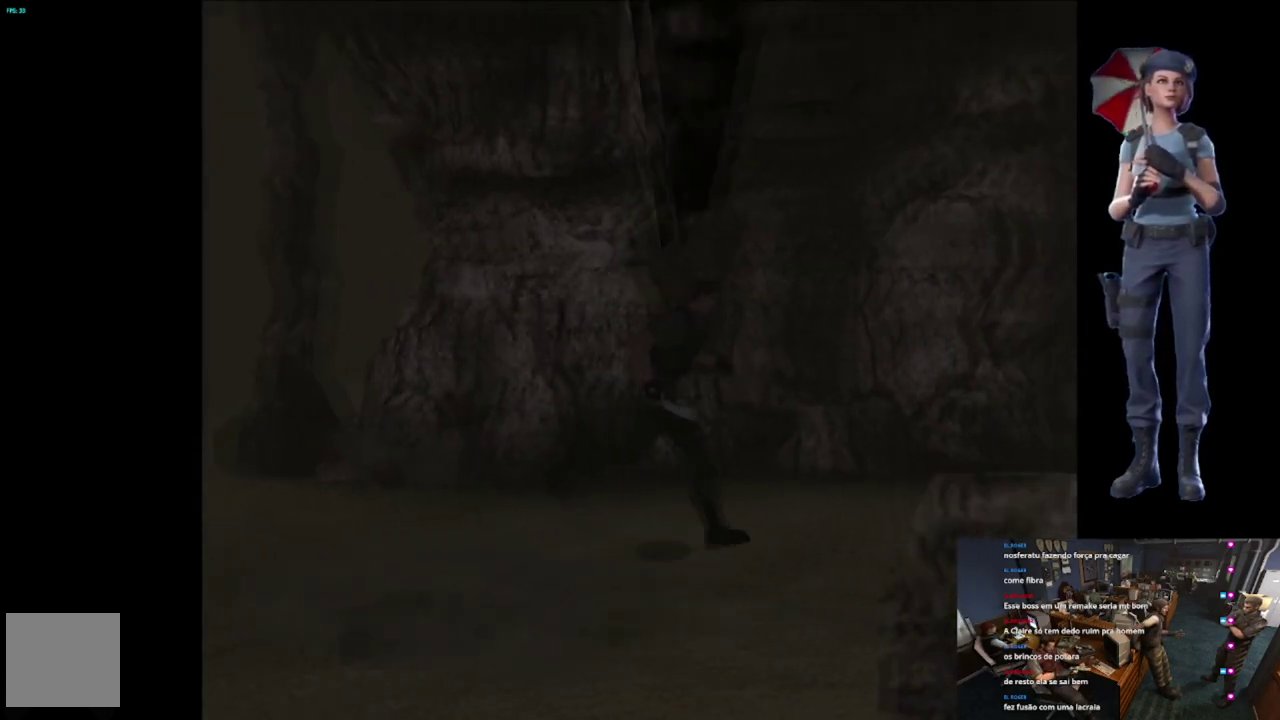
{"buttons": ["X"], "left_stick": "up-right", "right_stick": "center", "events": [[484, "left_stick", "up-right"]]}
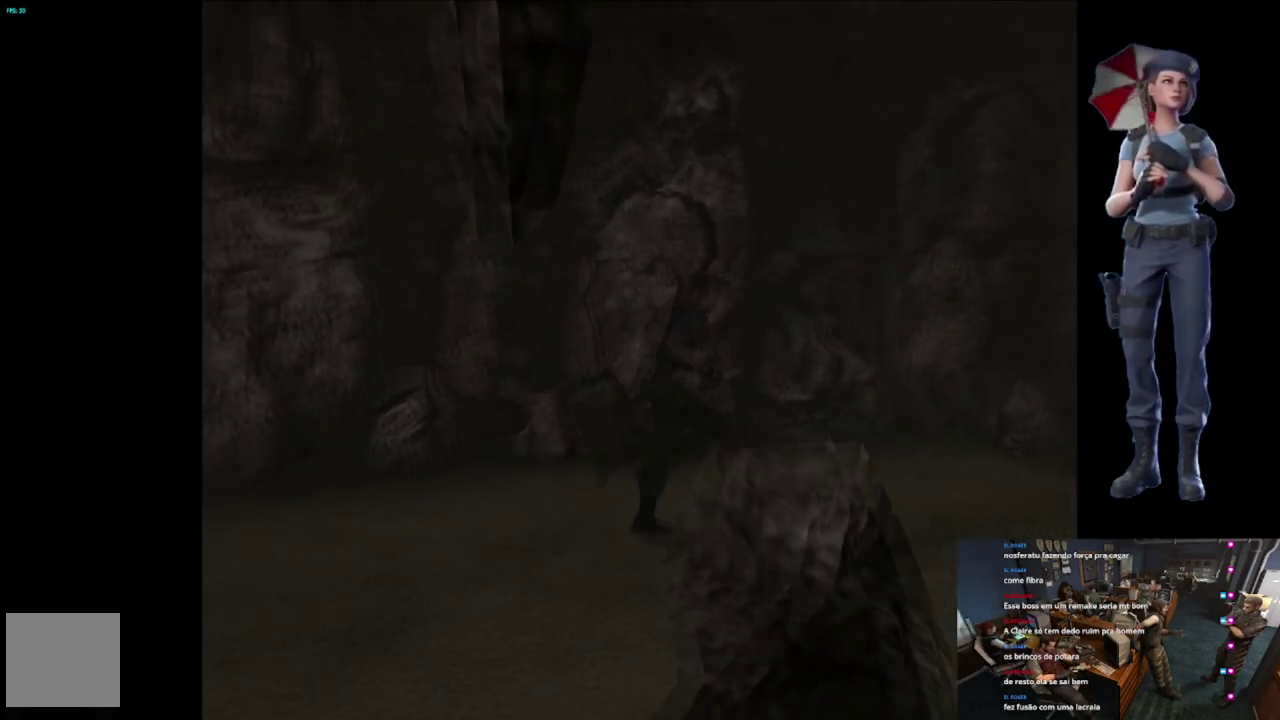
{"buttons": ["X"], "left_stick": "up", "right_stick": "center", "events": [[217, "left_stick", "up"]]}
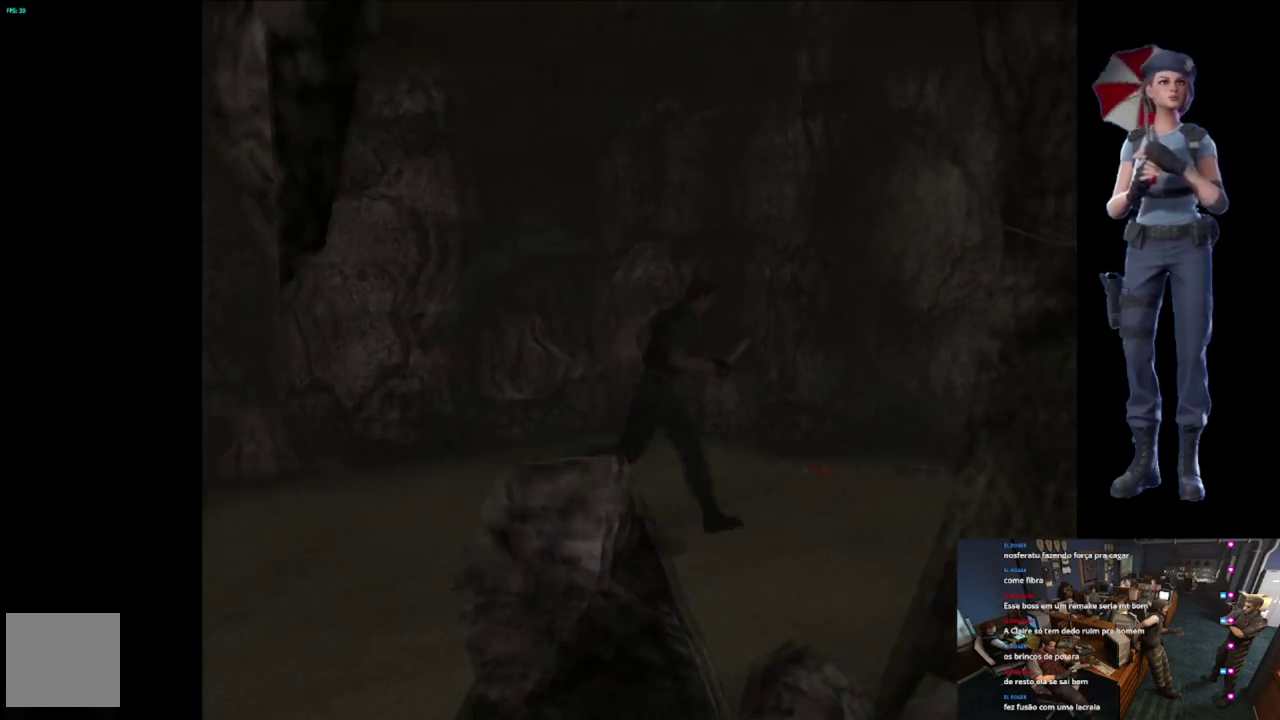
{"buttons": ["X"], "left_stick": "up", "right_stick": "center", "events": [[117, "left_stick", "up-right"], [284, "left_stick", "up"]]}
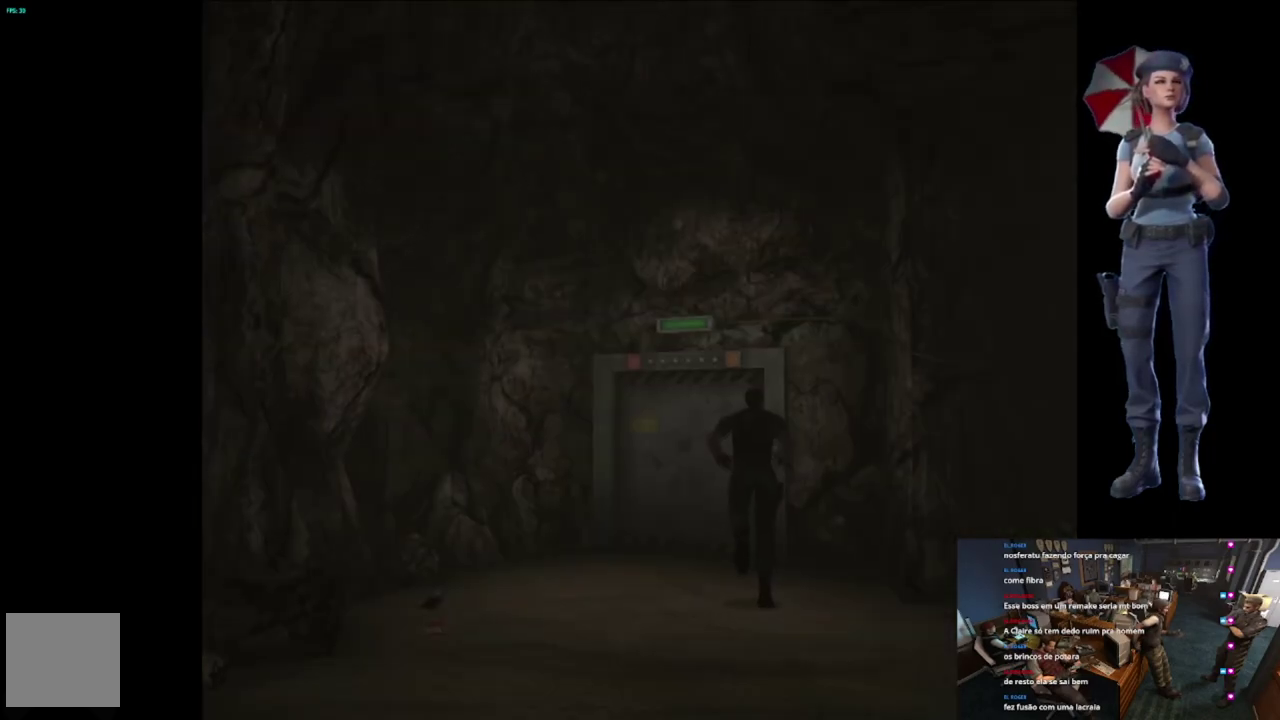
{"buttons": ["A", "X"], "left_stick": "up", "right_stick": "center", "events": [[300, "A", "down"]]}
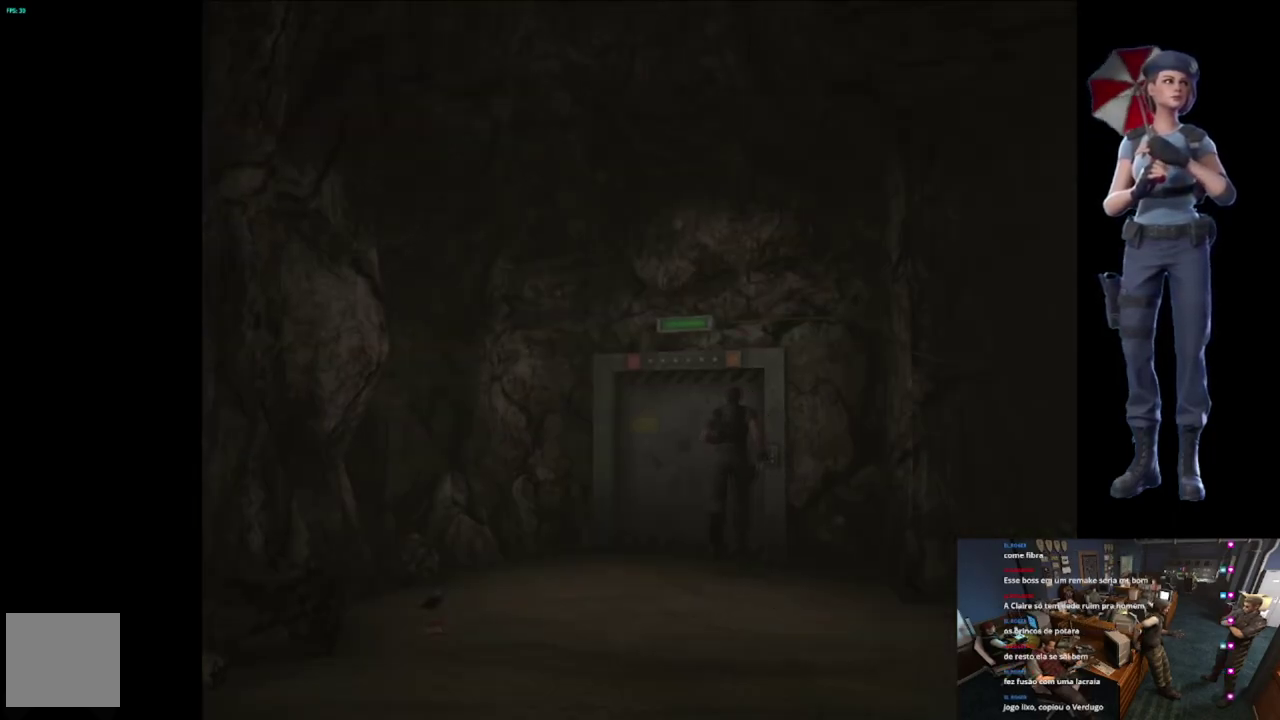
{"buttons": [], "left_stick": "center", "right_stick": "center", "events": [[301, "left_stick", "center"], [334, "A", "up"], [401, "X", "up"]]}